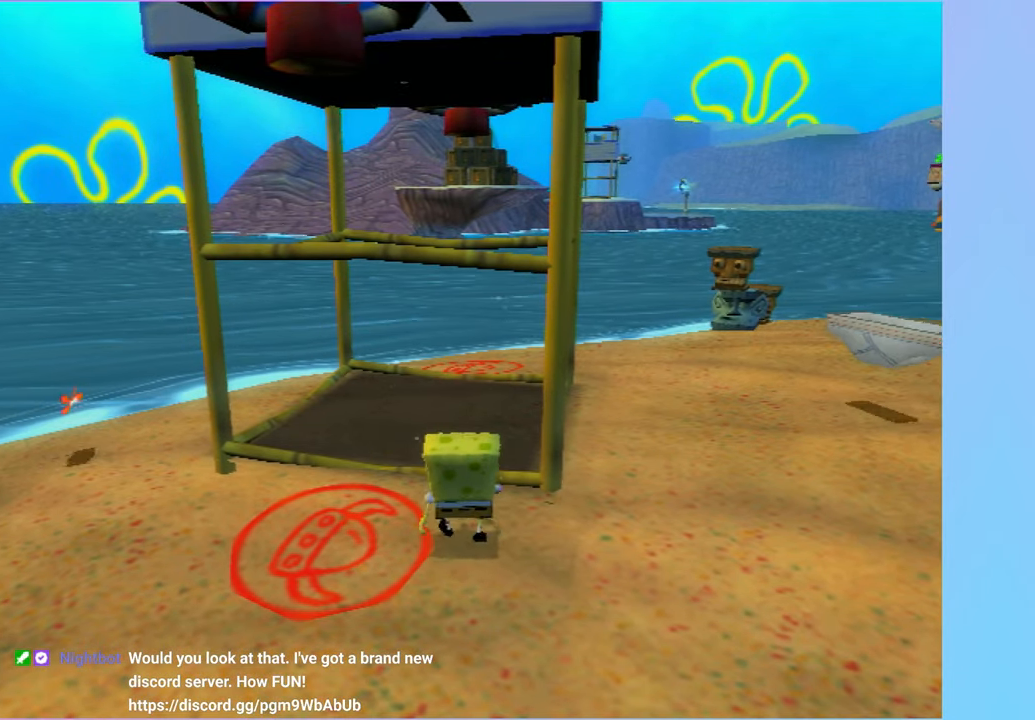
Gameplay with a controller (Xbox layout); each line is a JSON object with the inputs held at the frame after it. "events" lists button and stick changes between this image and that frame as [ms after this image, input, new state], when the widget could be followed in between. Not read: L3 R3.
{"buttons": ["A", "DPAD_DOWN"], "left_stick": "center", "right_stick": "center", "events": [[217, "A", "down"], [217, "DPAD_DOWN", "down"]]}
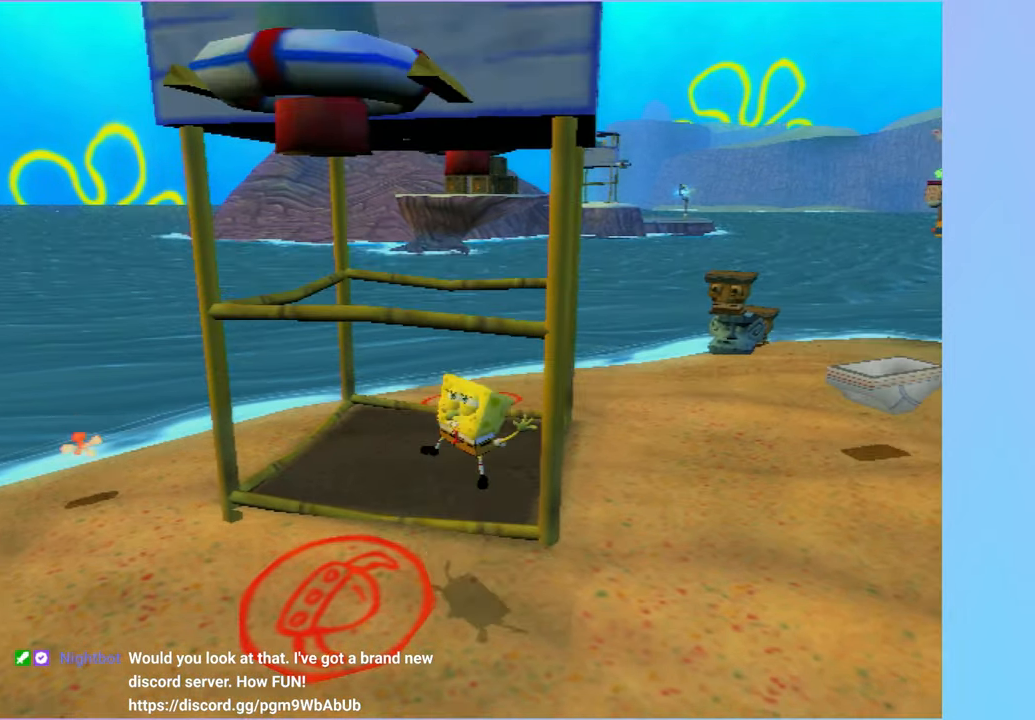
{"buttons": ["A", "DPAD_DOWN"], "left_stick": "center", "right_stick": "center", "events": [[267, "A", "up"], [400, "A", "down"]]}
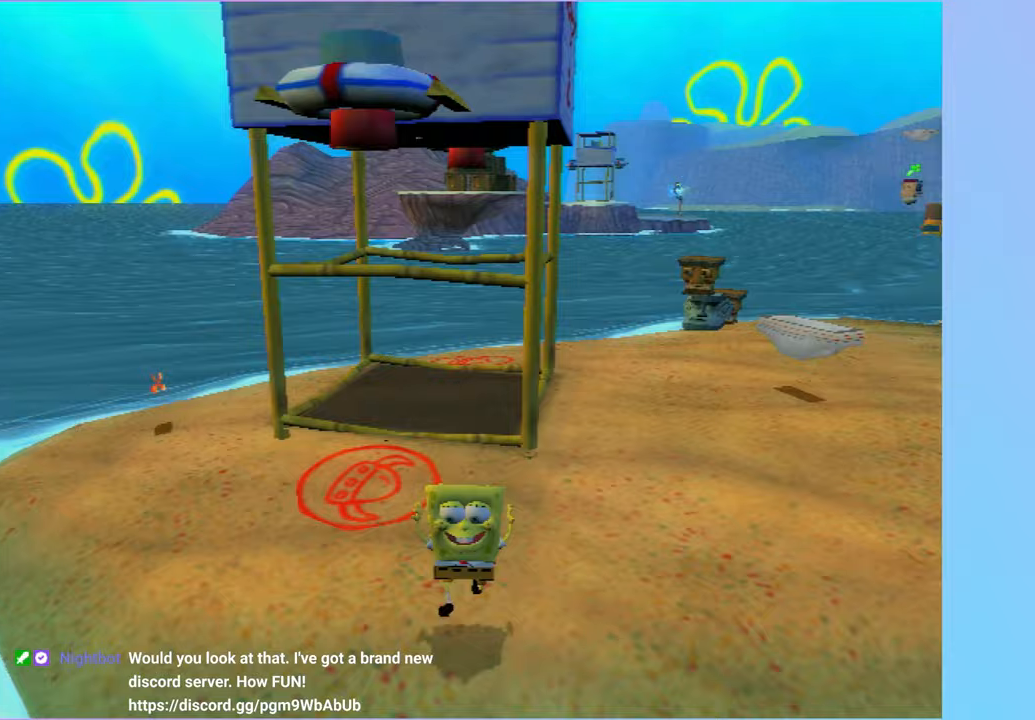
{"buttons": ["A", "X", "DPAD_DOWN"], "left_stick": "center", "right_stick": "center", "events": [[333, "X", "down"]]}
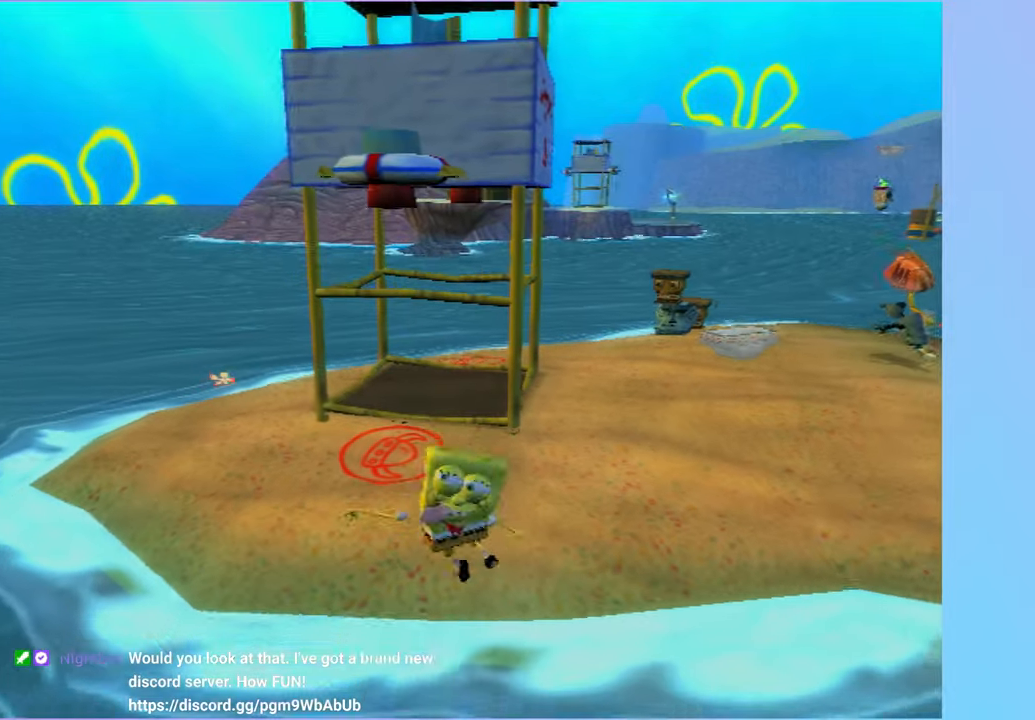
{"buttons": [], "left_stick": "center", "right_stick": "center", "events": [[367, "X", "up"], [400, "A", "up"], [467, "DPAD_DOWN", "up"]]}
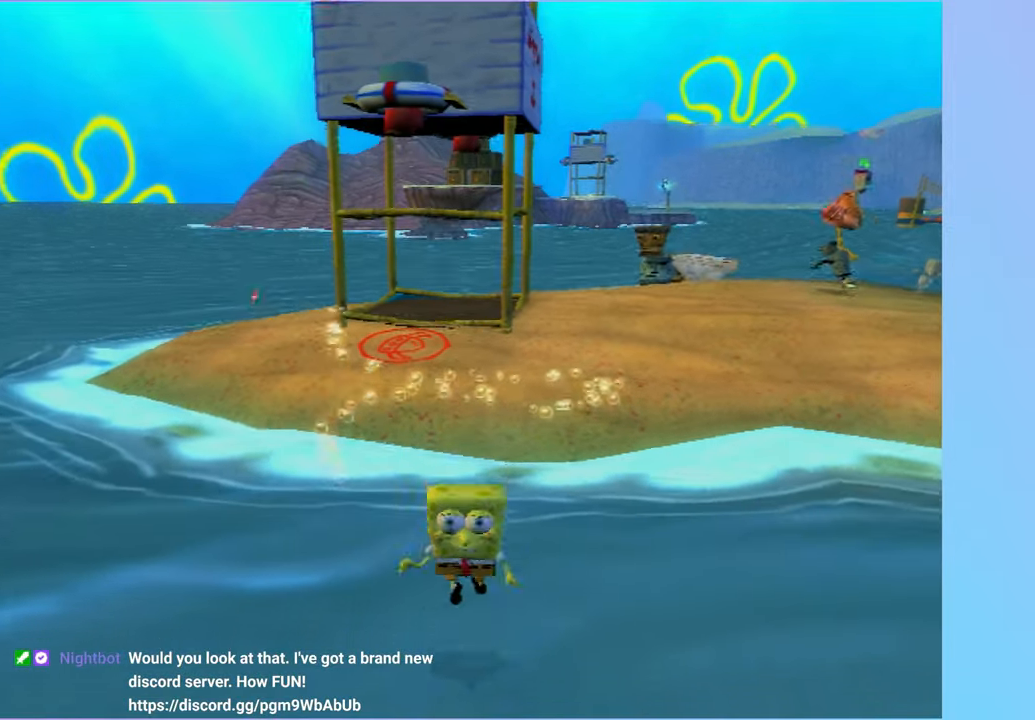
{"buttons": [], "left_stick": "center", "right_stick": "center", "events": []}
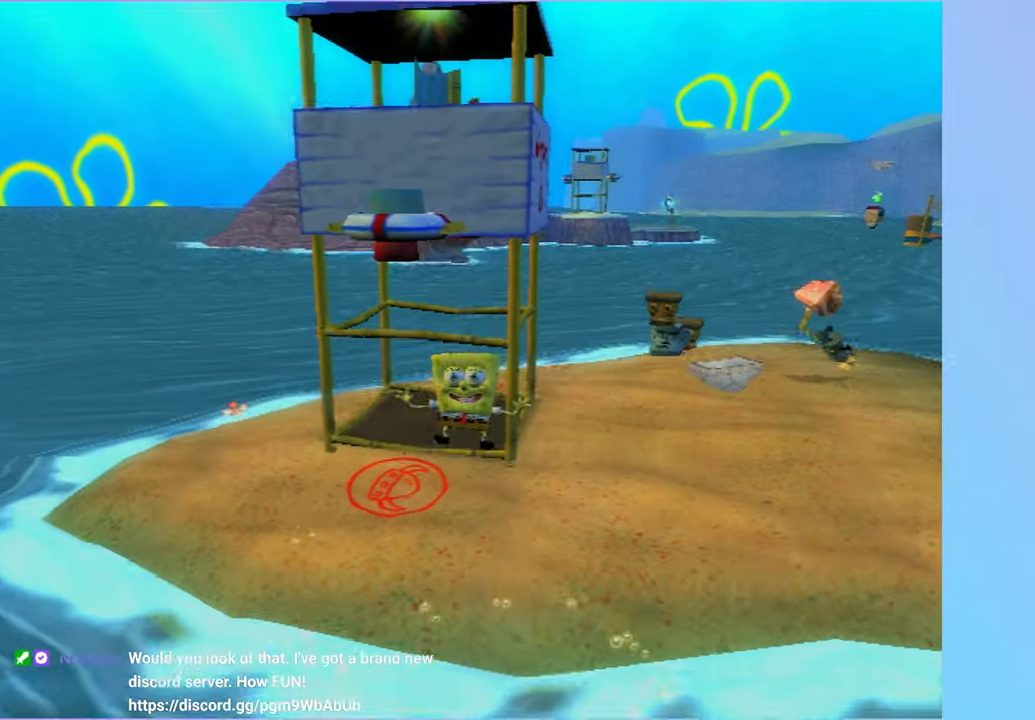
{"buttons": [], "left_stick": "center", "right_stick": "center", "events": [[100, "A", "down"], [500, "A", "up"]]}
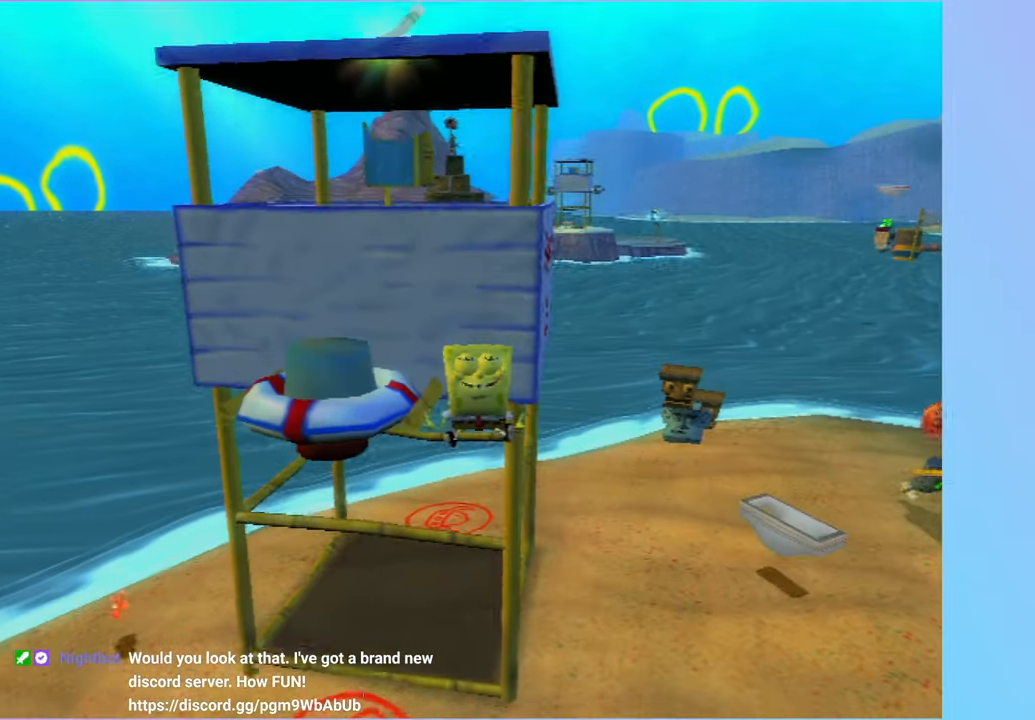
{"buttons": [], "left_stick": "center", "right_stick": "center", "events": [[83, "B", "down"], [250, "B", "up"]]}
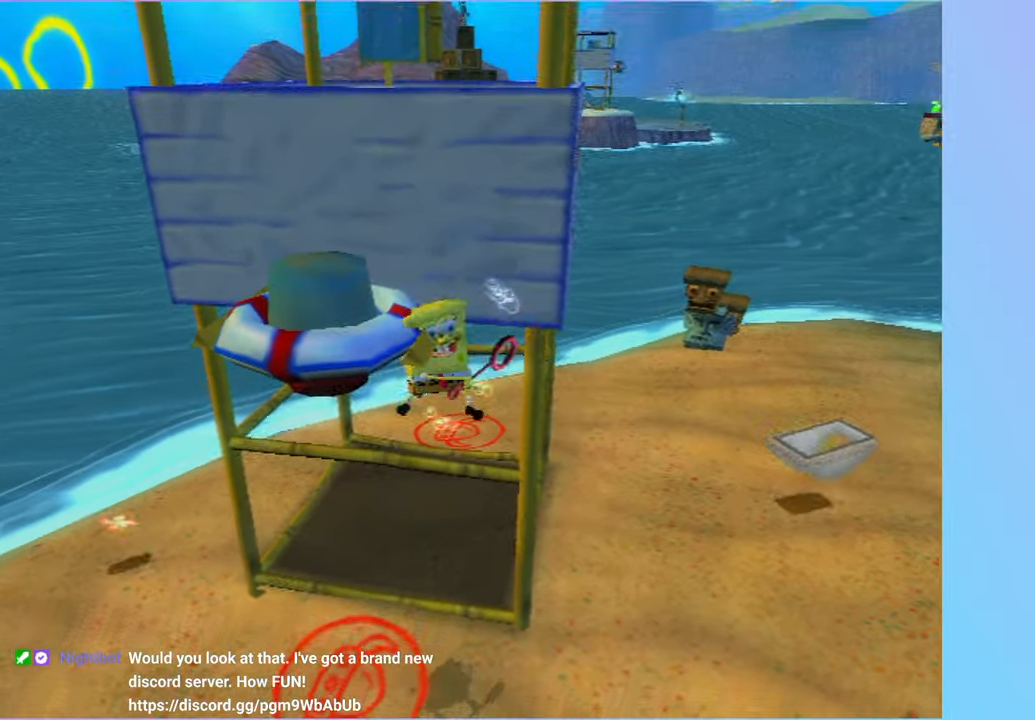
{"buttons": [], "left_stick": "center", "right_stick": "center", "events": []}
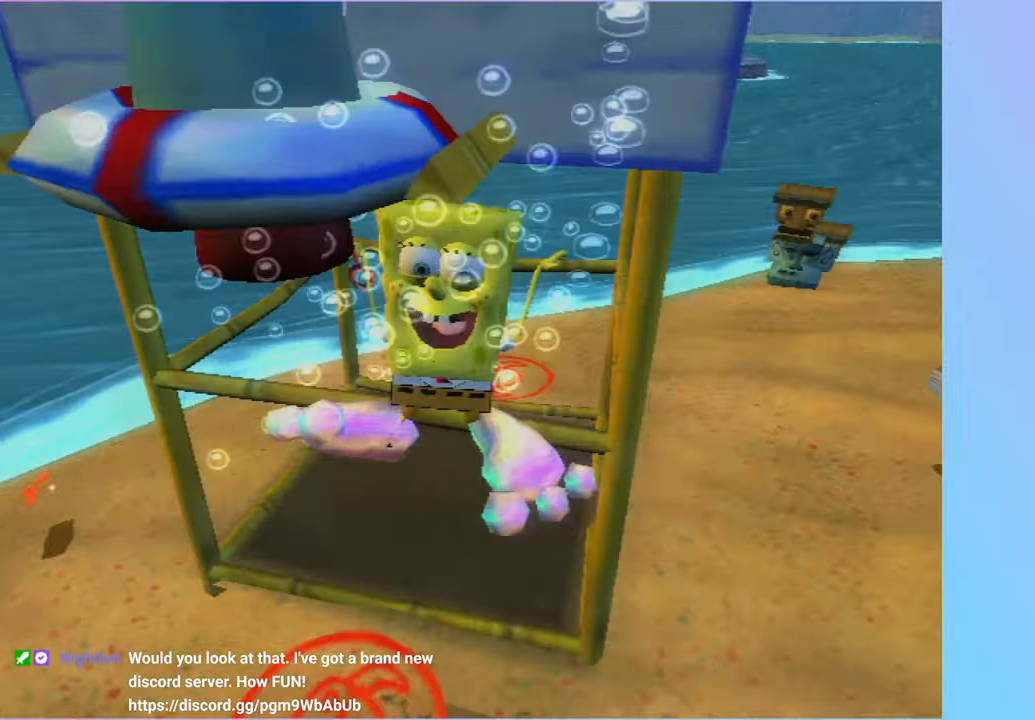
{"buttons": [], "left_stick": "center", "right_stick": "left", "events": [[467, "right_stick", "left"]]}
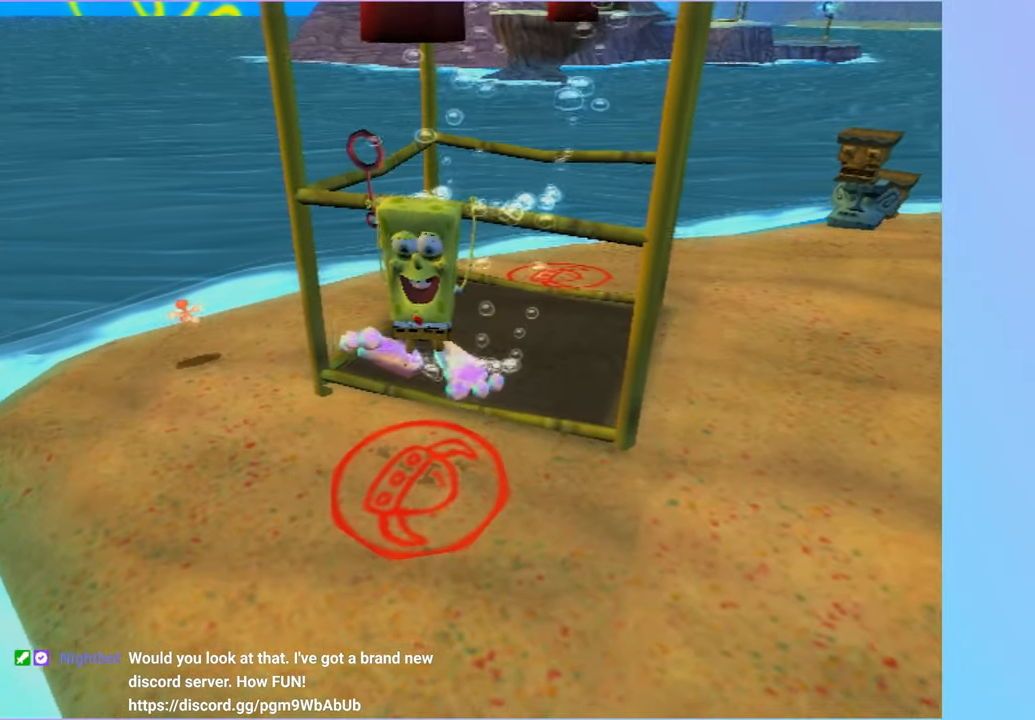
{"buttons": [], "left_stick": "center", "right_stick": "center", "events": [[150, "right_stick", "center"]]}
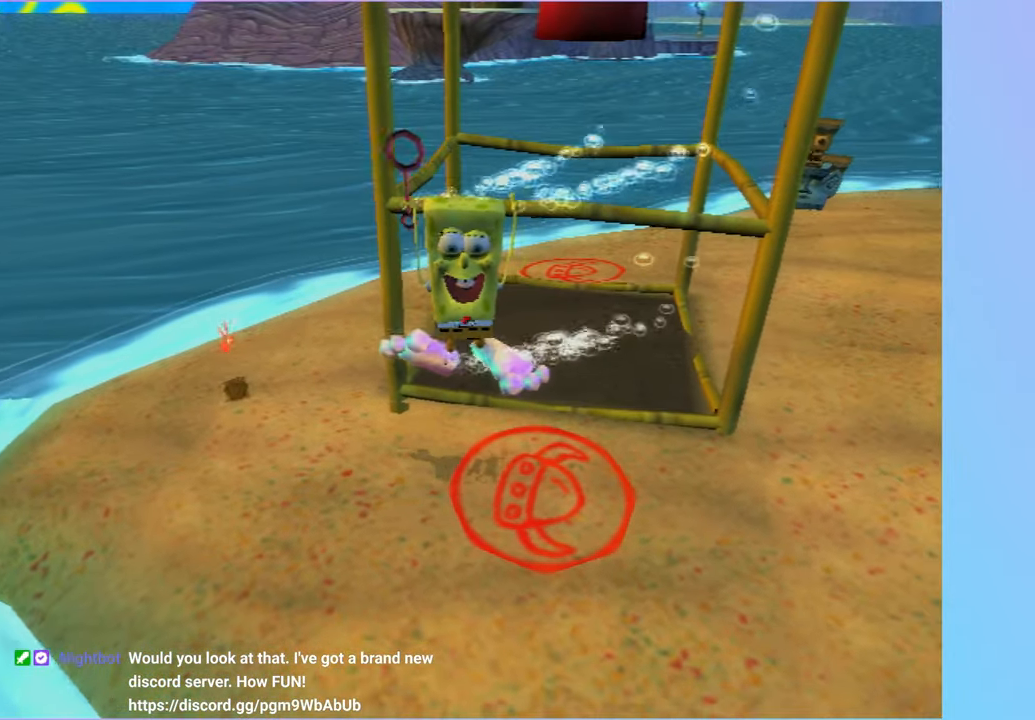
{"buttons": [], "left_stick": "center", "right_stick": "center", "events": []}
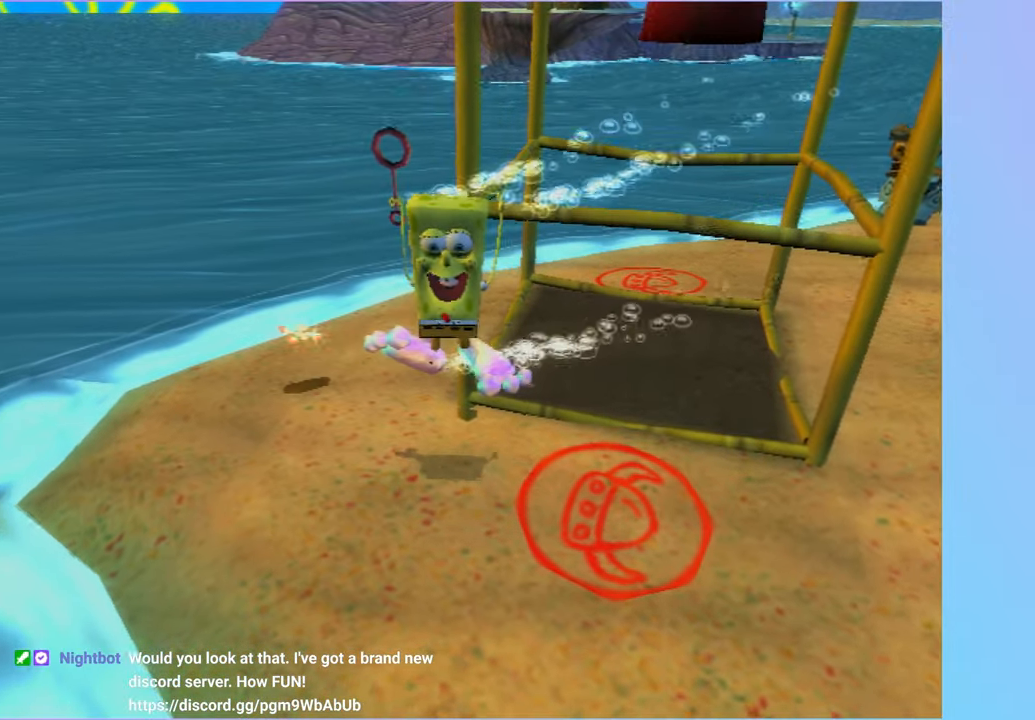
{"buttons": [], "left_stick": "center", "right_stick": "center", "events": [[167, "right_stick", "left"], [317, "right_stick", "center"]]}
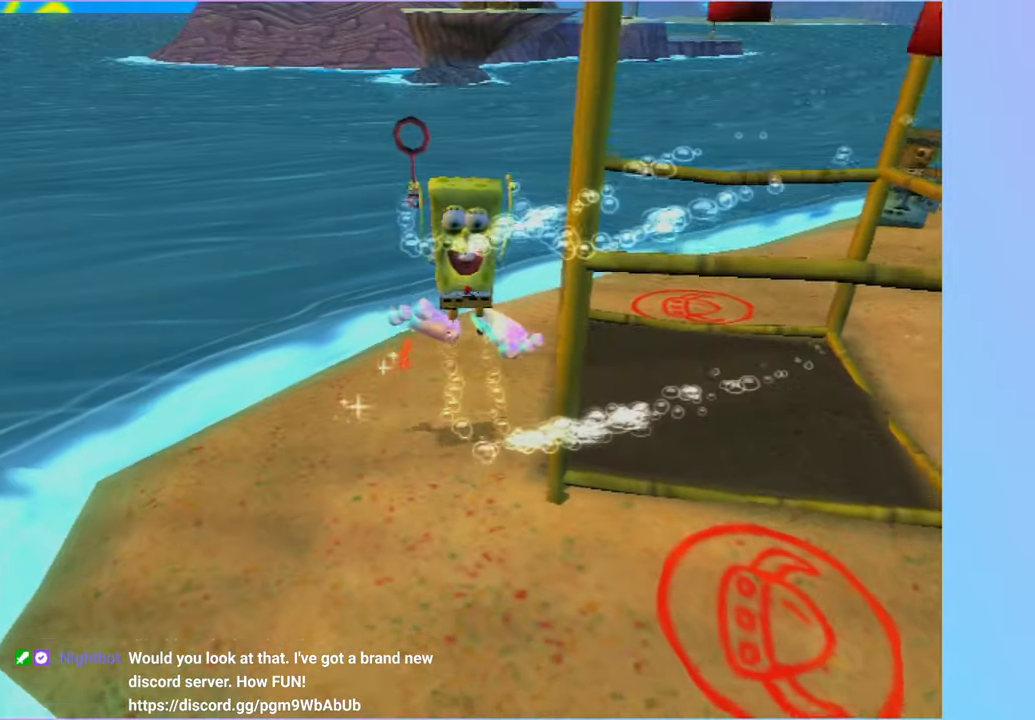
{"buttons": [], "left_stick": "up", "right_stick": "center", "events": [[17, "left_stick", "up"]]}
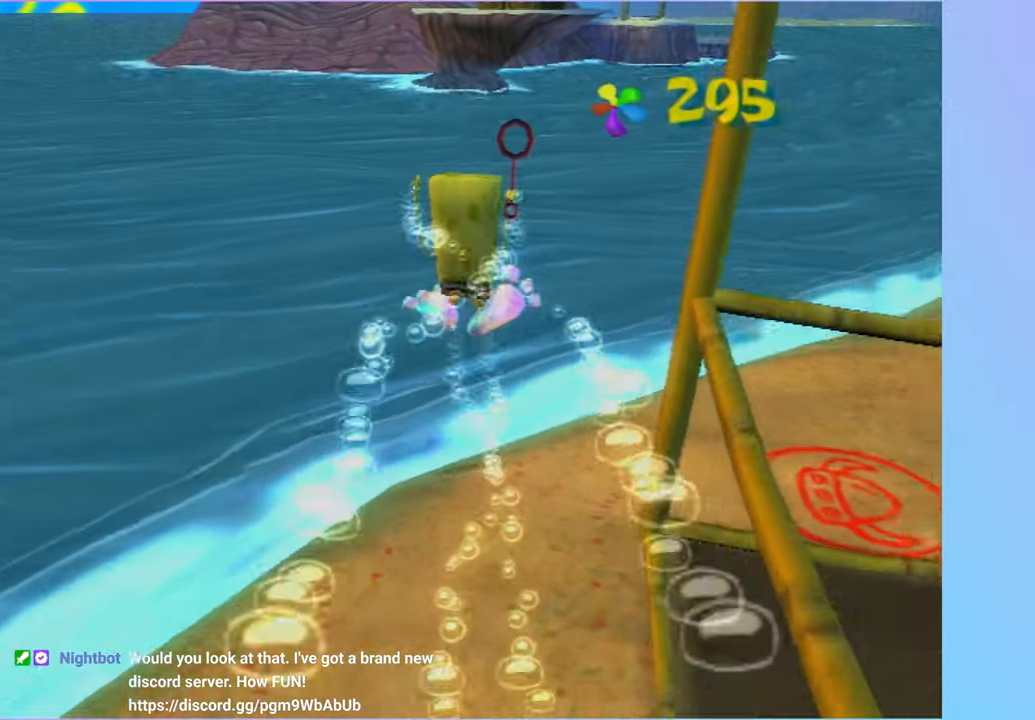
{"buttons": [], "left_stick": "center", "right_stick": "center", "events": [[200, "left_stick", "center"]]}
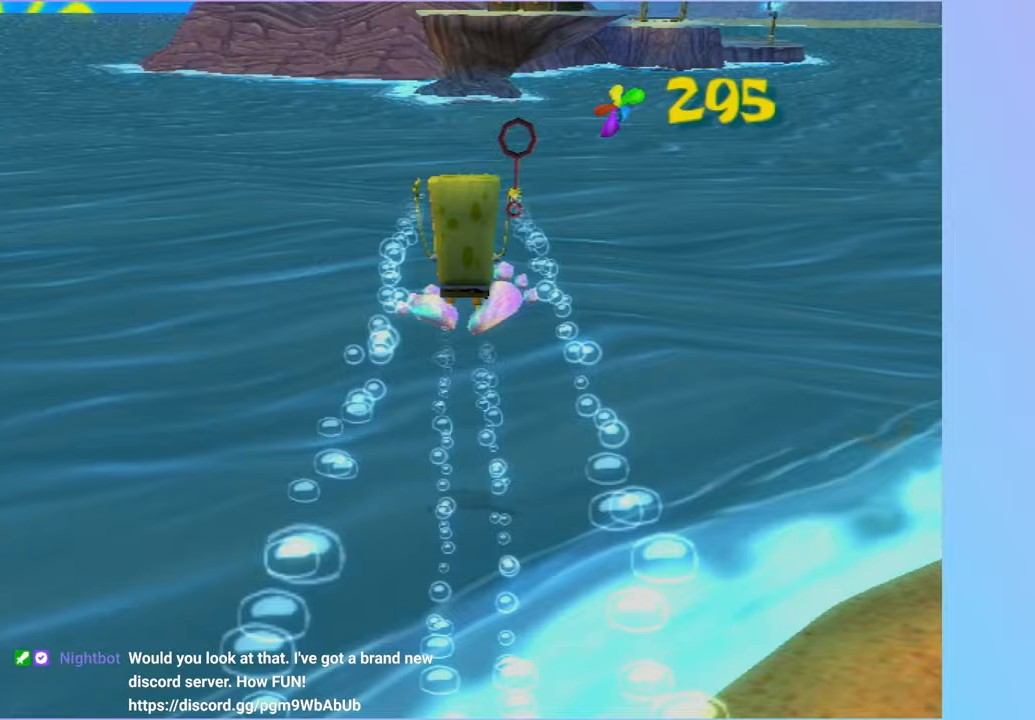
{"buttons": [], "left_stick": "center", "right_stick": "center", "events": []}
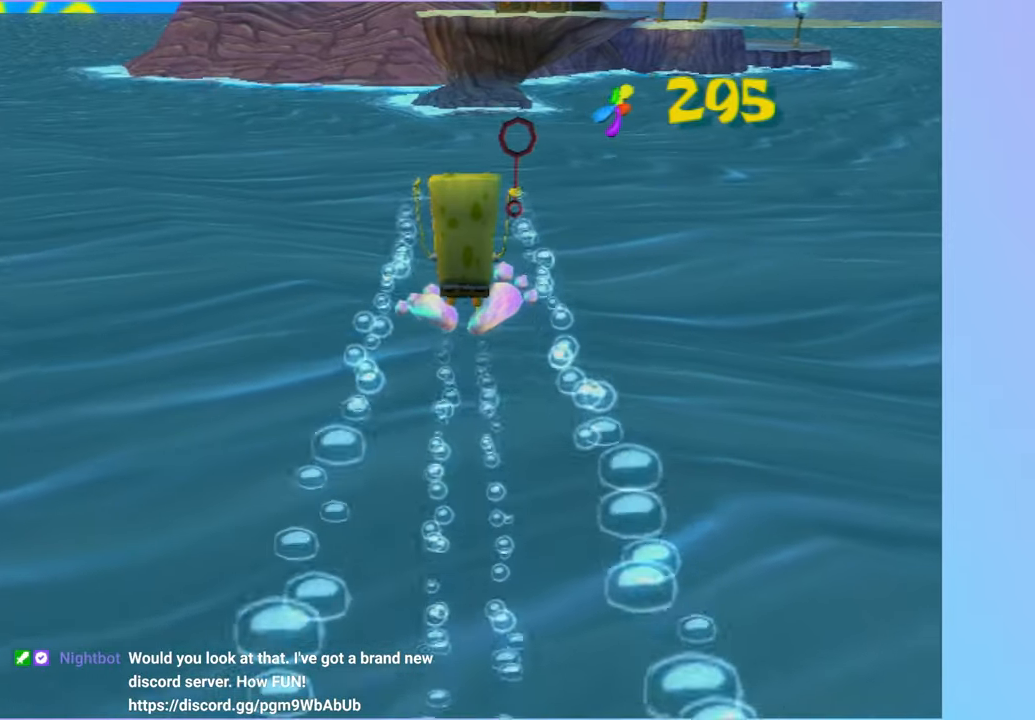
{"buttons": [], "left_stick": "center", "right_stick": "center", "events": []}
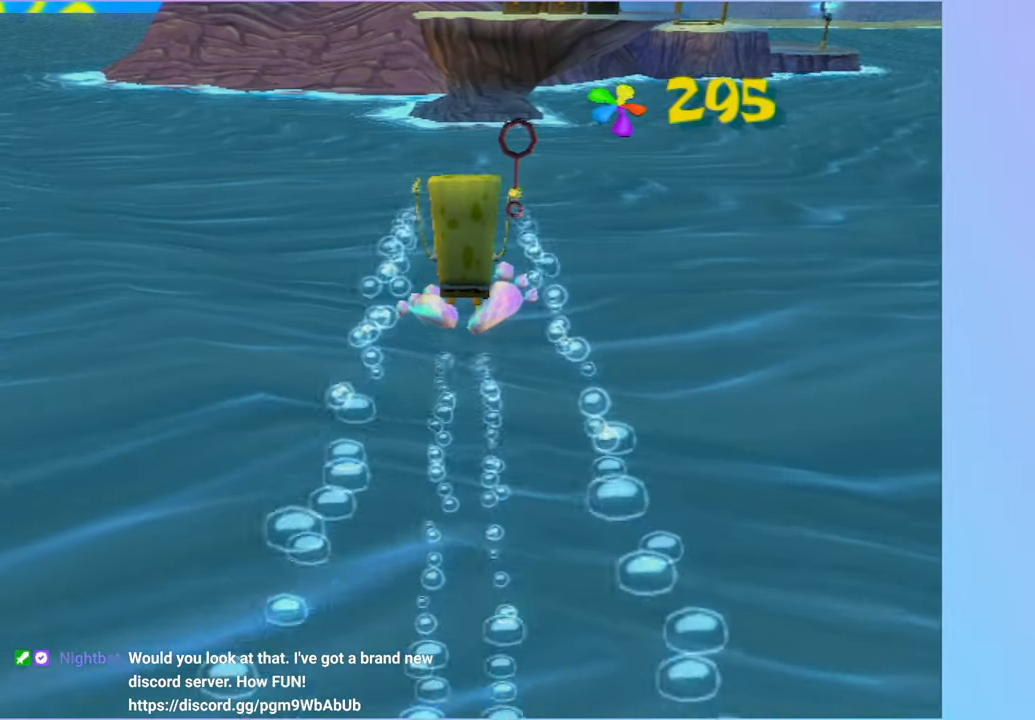
{"buttons": [], "left_stick": "center", "right_stick": "center", "events": []}
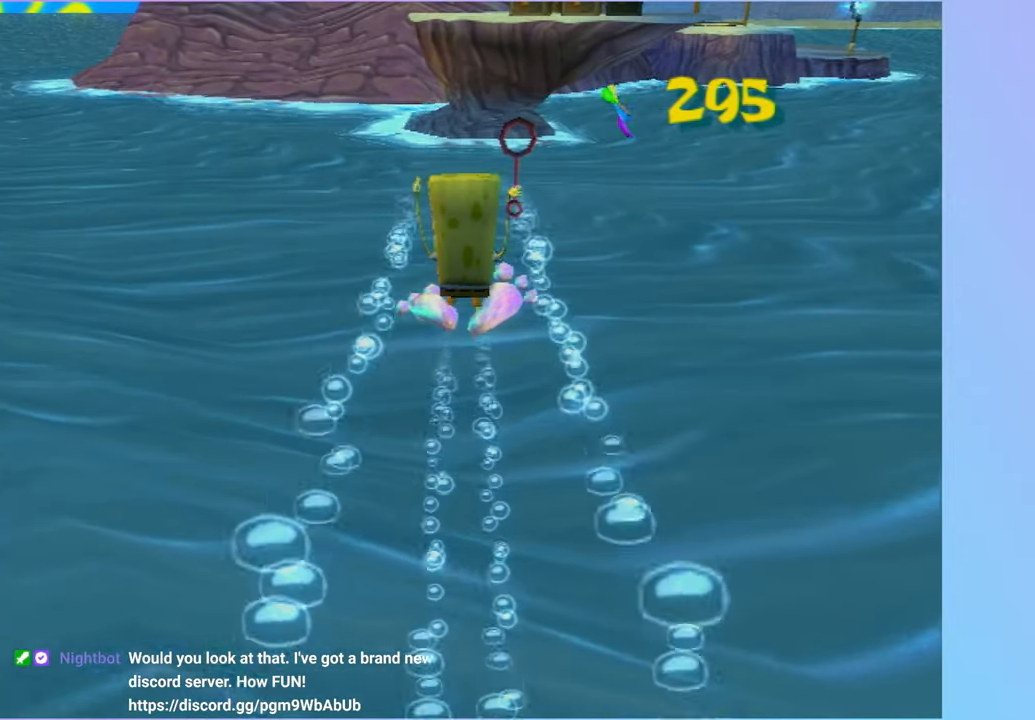
{"buttons": [], "left_stick": "center", "right_stick": "center", "events": []}
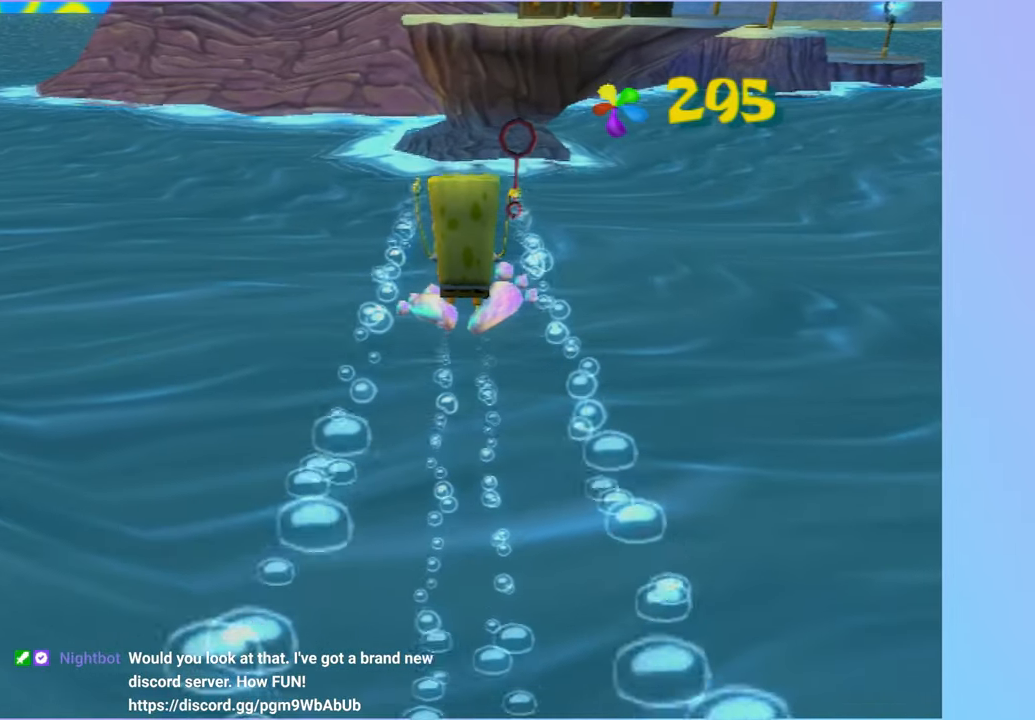
{"buttons": [], "left_stick": "center", "right_stick": "center", "events": []}
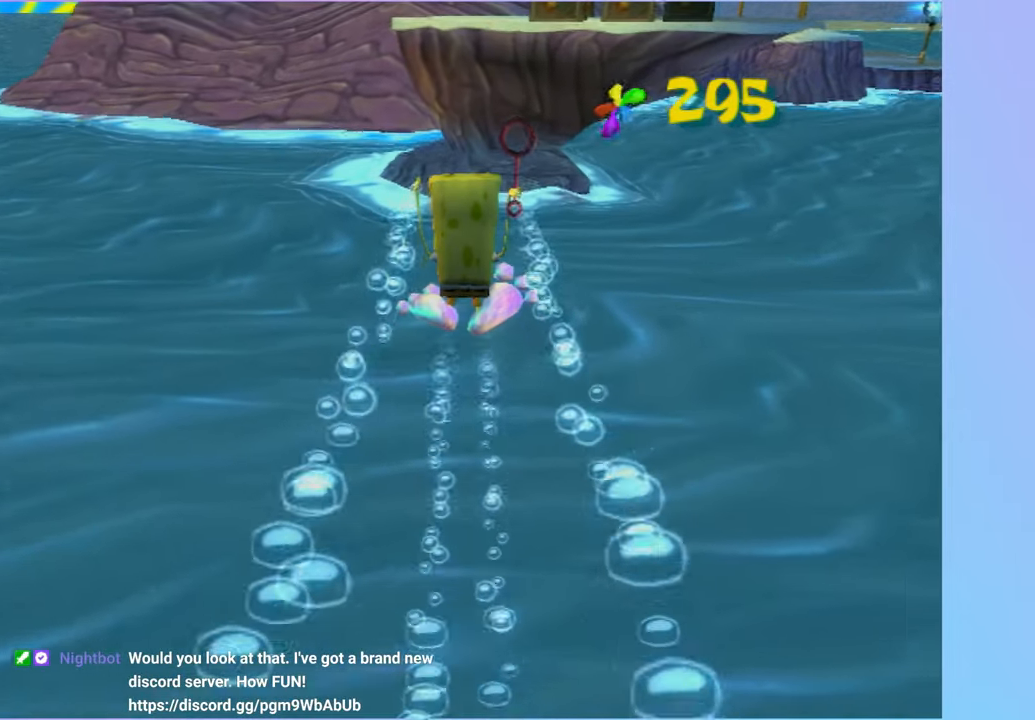
{"buttons": [], "left_stick": "center", "right_stick": "center", "events": []}
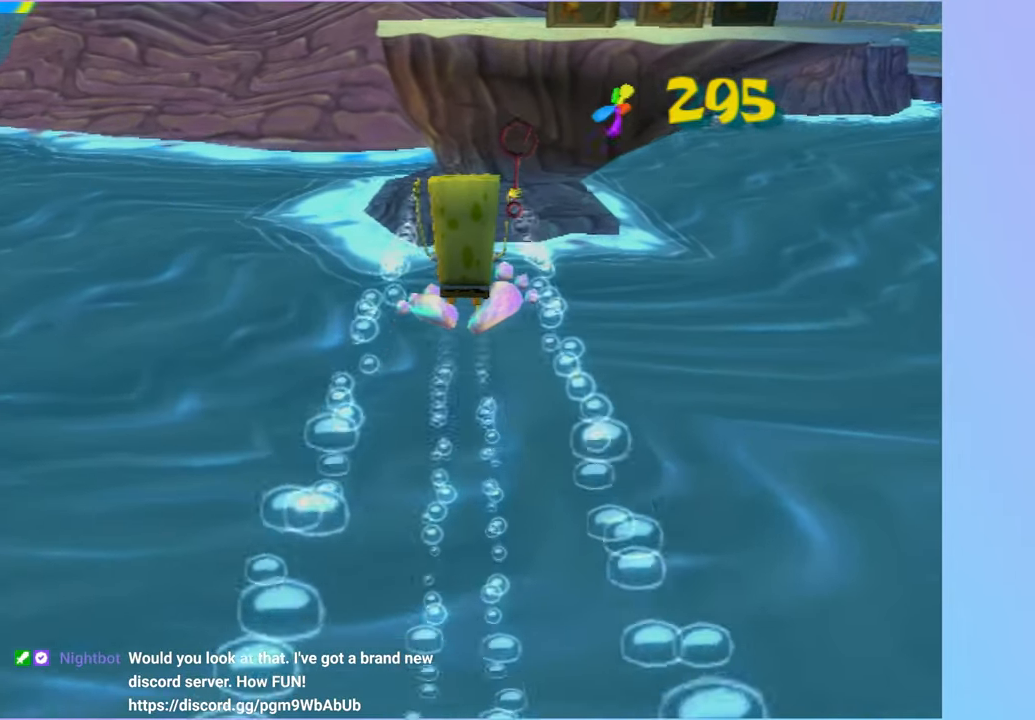
{"buttons": [], "left_stick": "center", "right_stick": "center", "events": []}
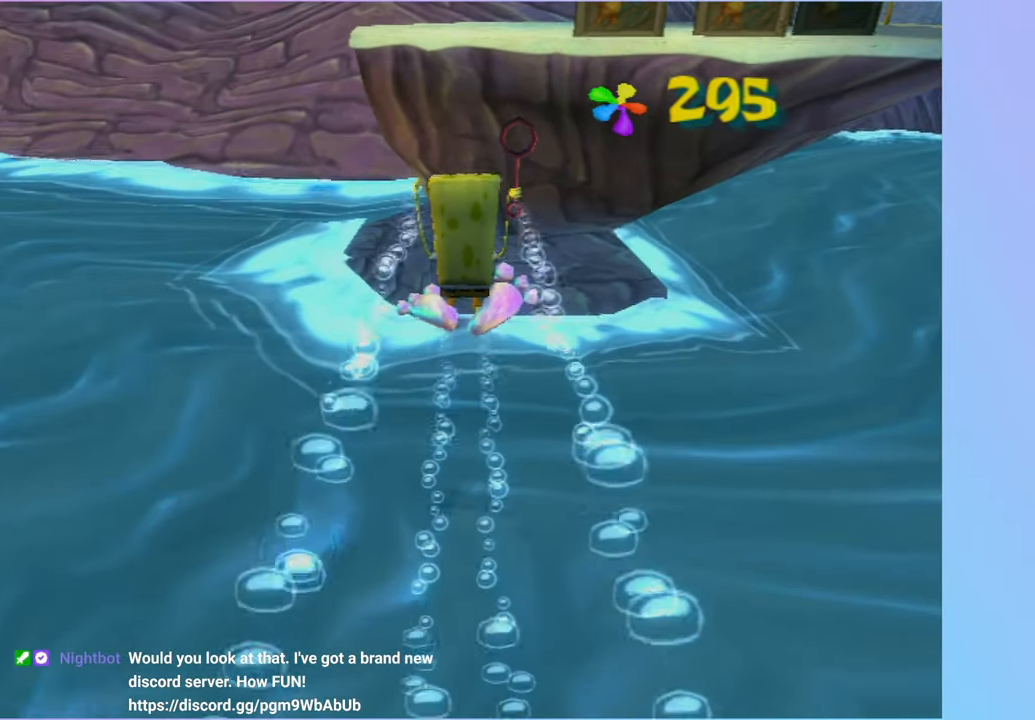
{"buttons": [], "left_stick": "center", "right_stick": "center", "events": []}
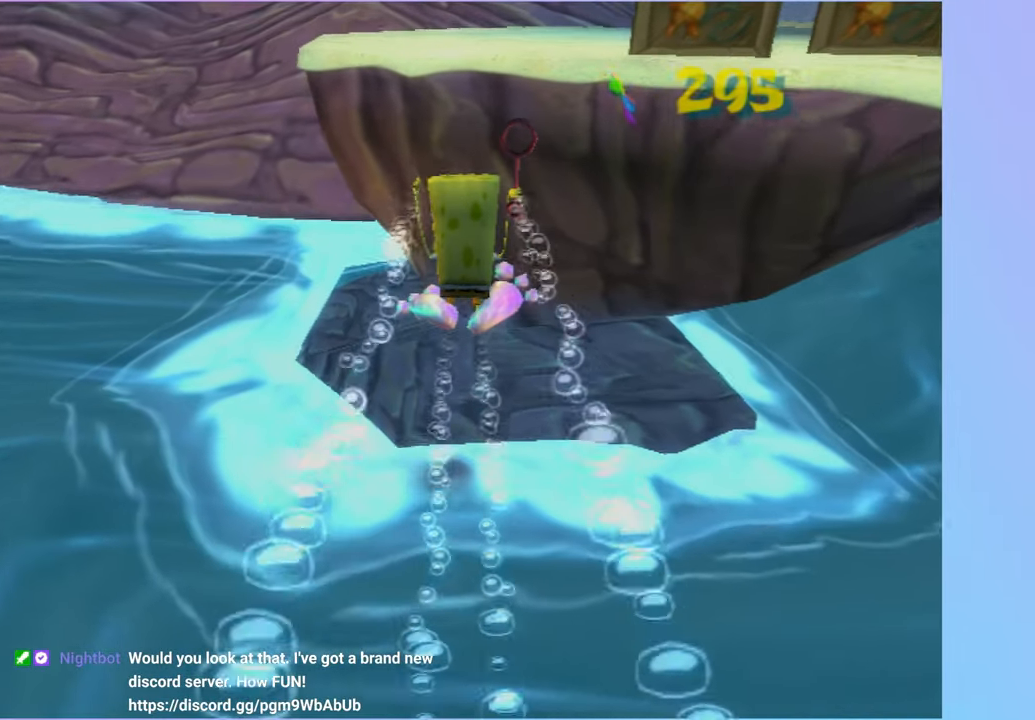
{"buttons": [], "left_stick": "center", "right_stick": "center", "events": []}
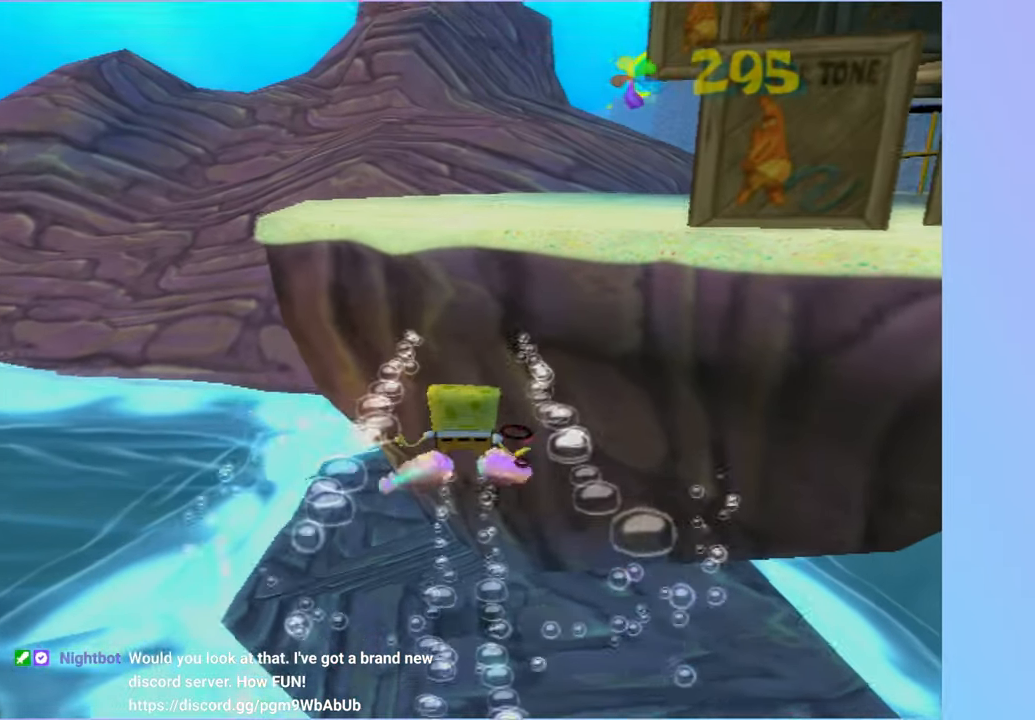
{"buttons": [], "left_stick": "center", "right_stick": "center", "events": []}
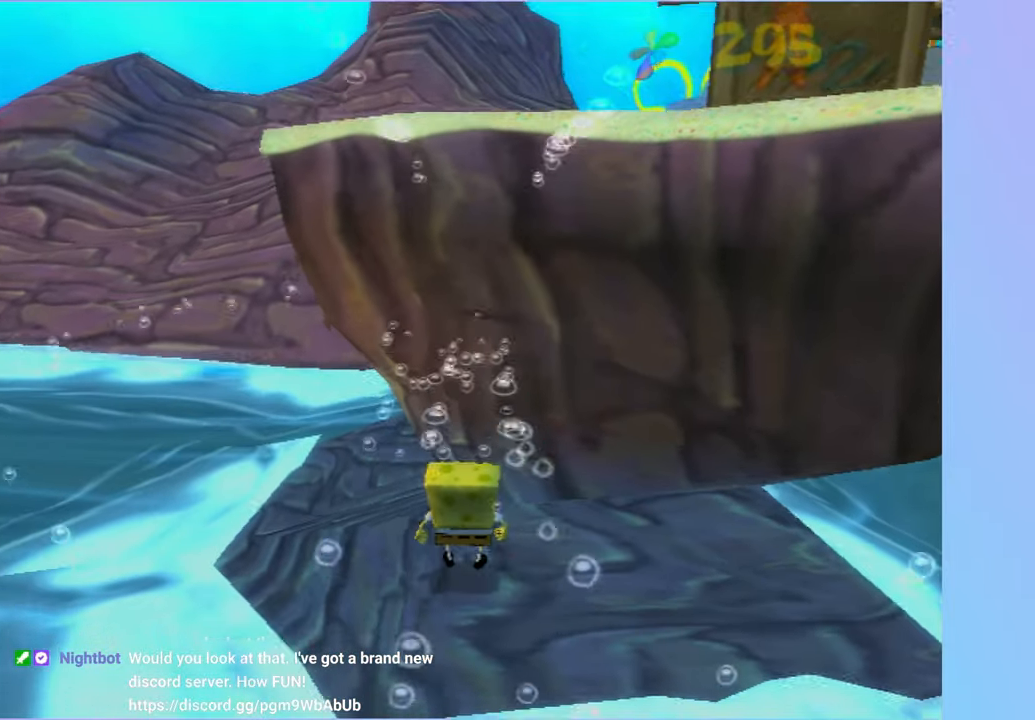
{"buttons": [], "left_stick": "up", "right_stick": "center", "events": [[150, "A", "down"], [200, "left_stick", "up"], [500, "A", "up"]]}
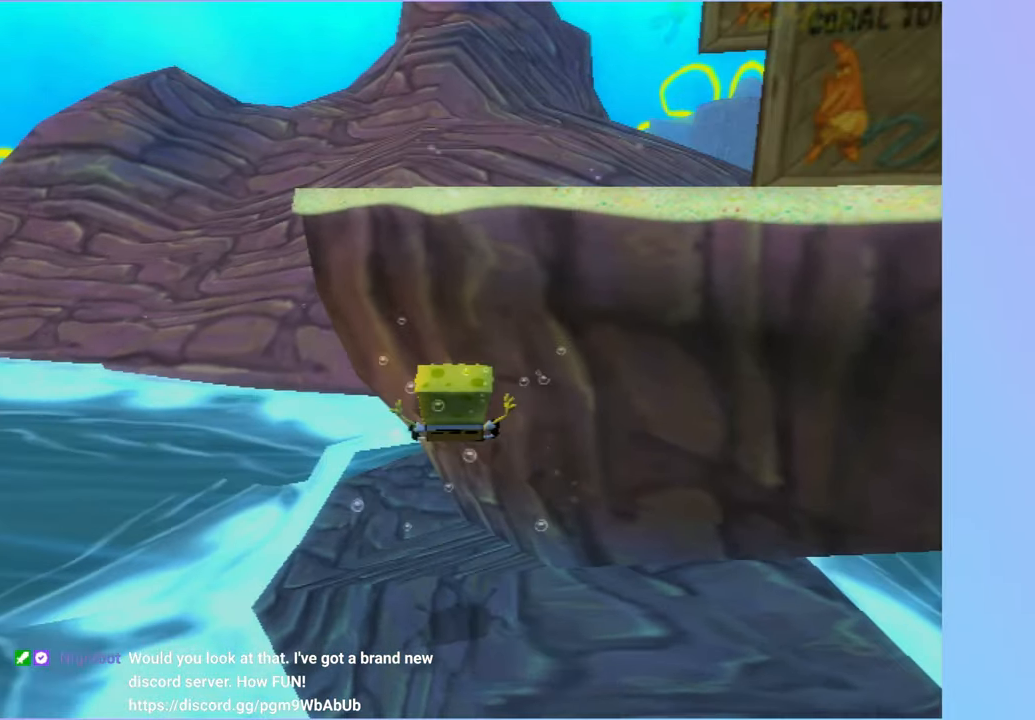
{"buttons": ["A"], "left_stick": "right", "right_stick": "center", "events": [[117, "A", "down"], [117, "left_stick", "right"], [183, "left_stick", "down-right"], [317, "A", "up"], [400, "left_stick", "right"], [417, "A", "down"]]}
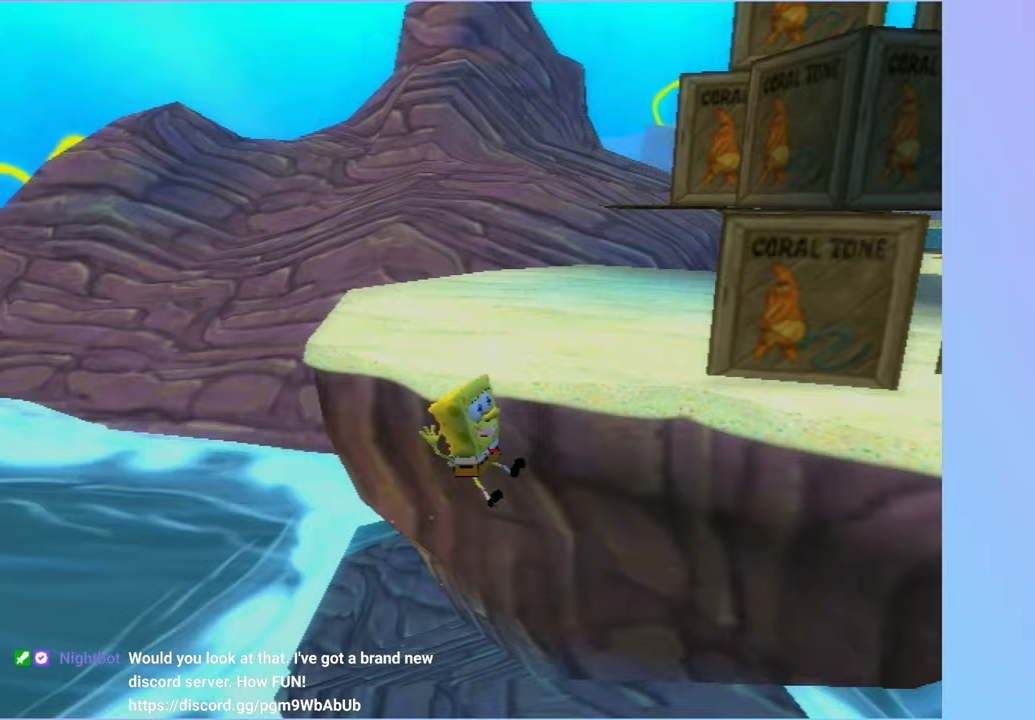
{"buttons": [], "left_stick": "down-right", "right_stick": "center", "events": [[67, "A", "up"], [83, "left_stick", "up-right"], [200, "right_stick", "right"], [300, "left_stick", "right"], [417, "right_stick", "center"], [433, "left_stick", "down-right"]]}
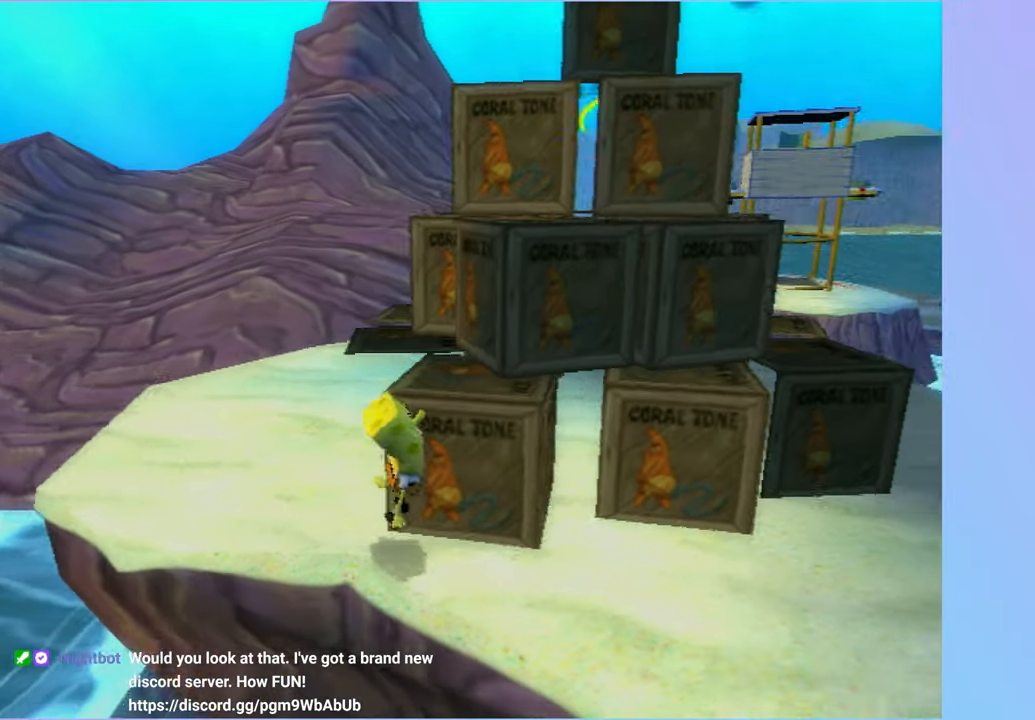
{"buttons": ["A"], "left_stick": "up", "right_stick": "center", "events": [[67, "A", "down"], [100, "left_stick", "right"], [250, "left_stick", "up-right"], [267, "A", "up"], [367, "left_stick", "up"], [417, "A", "down"]]}